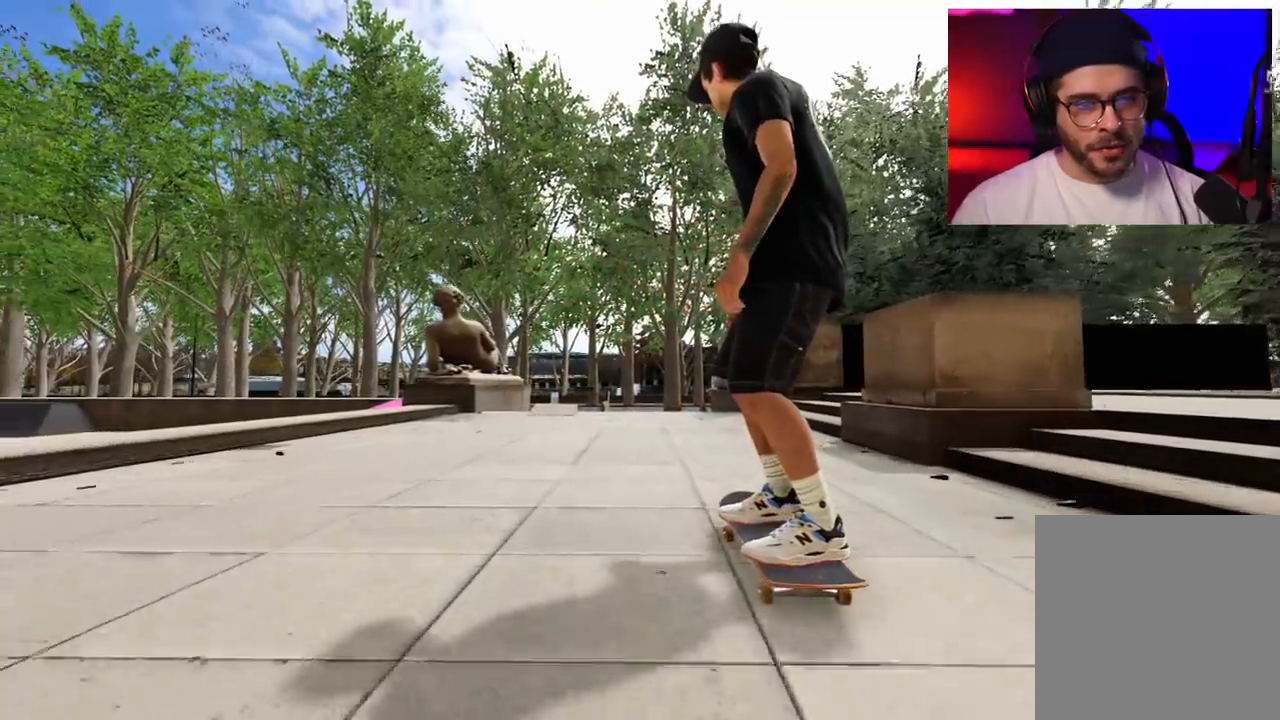
Gameplay with a controller (Xbox layout); each line is a JSON object with the inputs held at the frame after it. "events" lists button and stick changes between this image and that frame as [ms after this image, input, new state], when the widget could be followed in between. Not read: L3 R3.
{"buttons": [], "left_stick": "center", "right_stick": "center", "events": [[33, "DPAD_LEFT", "down"], [133, "DPAD_LEFT", "up"]]}
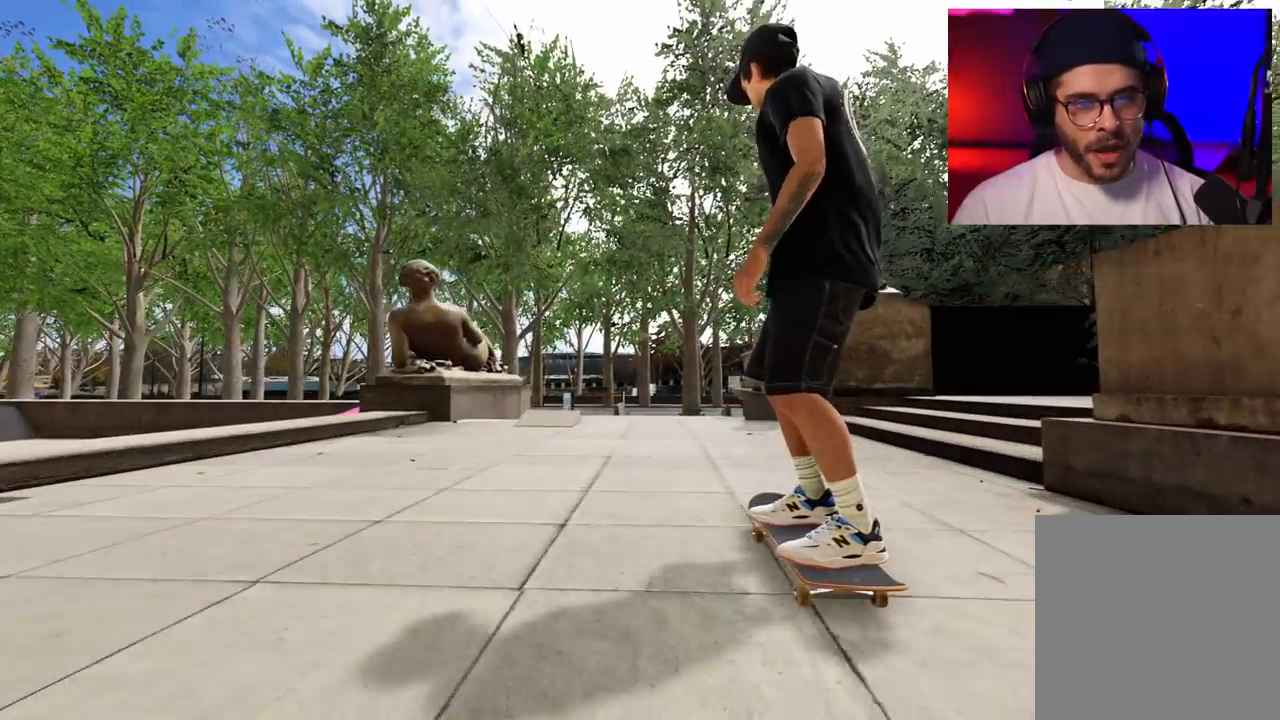
{"buttons": [], "left_stick": "center", "right_stick": "center", "events": [[83, "DPAD_RIGHT", "down"], [167, "DPAD_RIGHT", "up"], [250, "L2", "down"], [450, "L2", "up"]]}
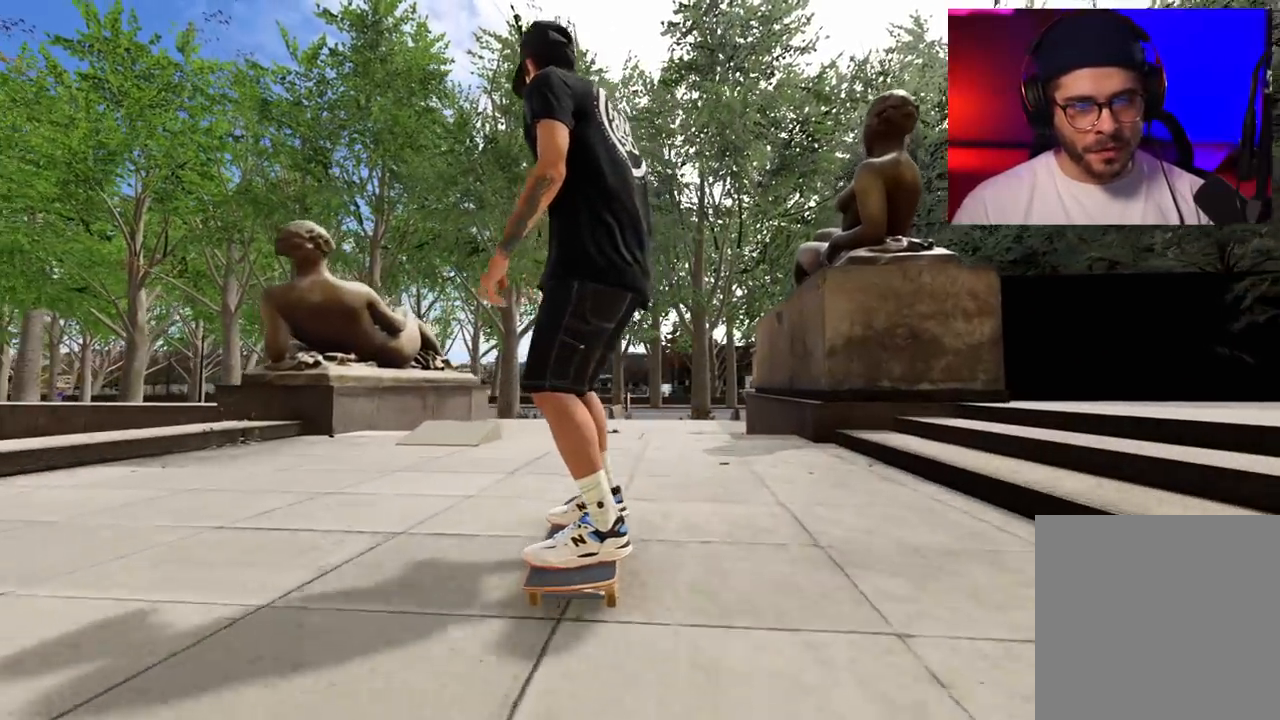
{"buttons": ["R2"], "left_stick": "down", "right_stick": "down", "events": [[383, "R2", "down"], [383, "right_stick", "down"], [417, "left_stick", "down"]]}
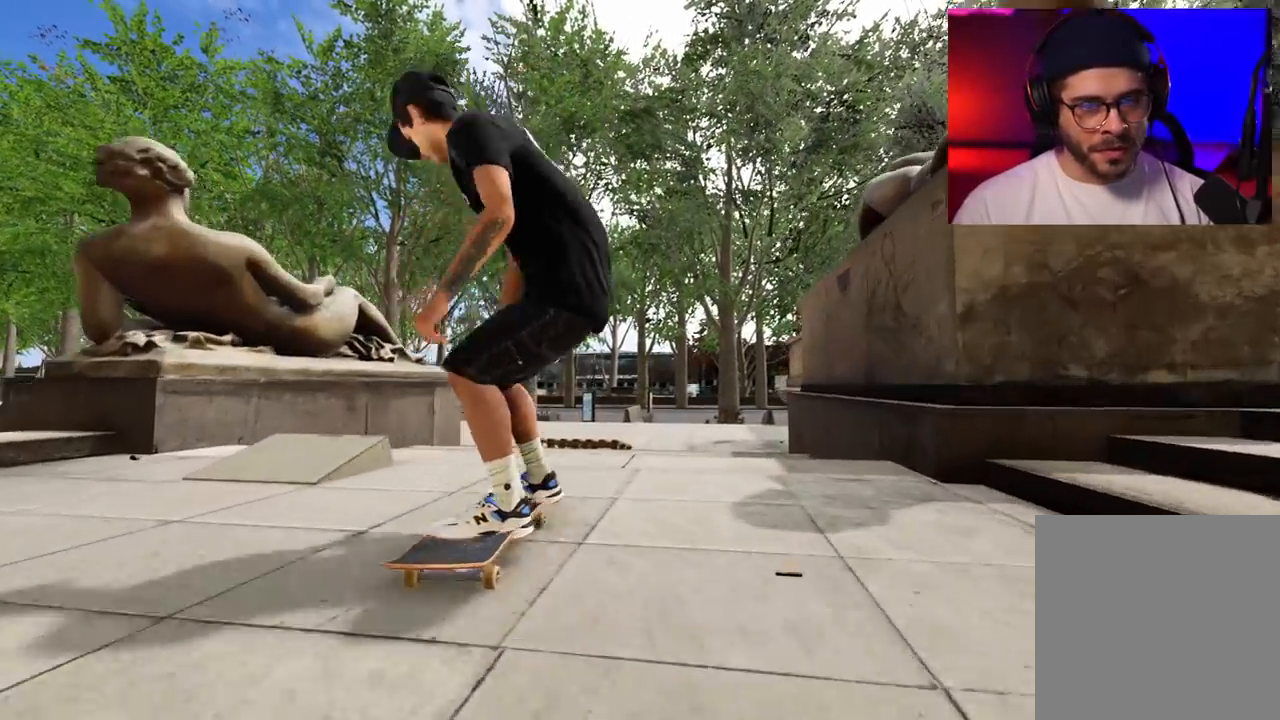
{"buttons": ["R2"], "left_stick": "up", "right_stick": "up"}
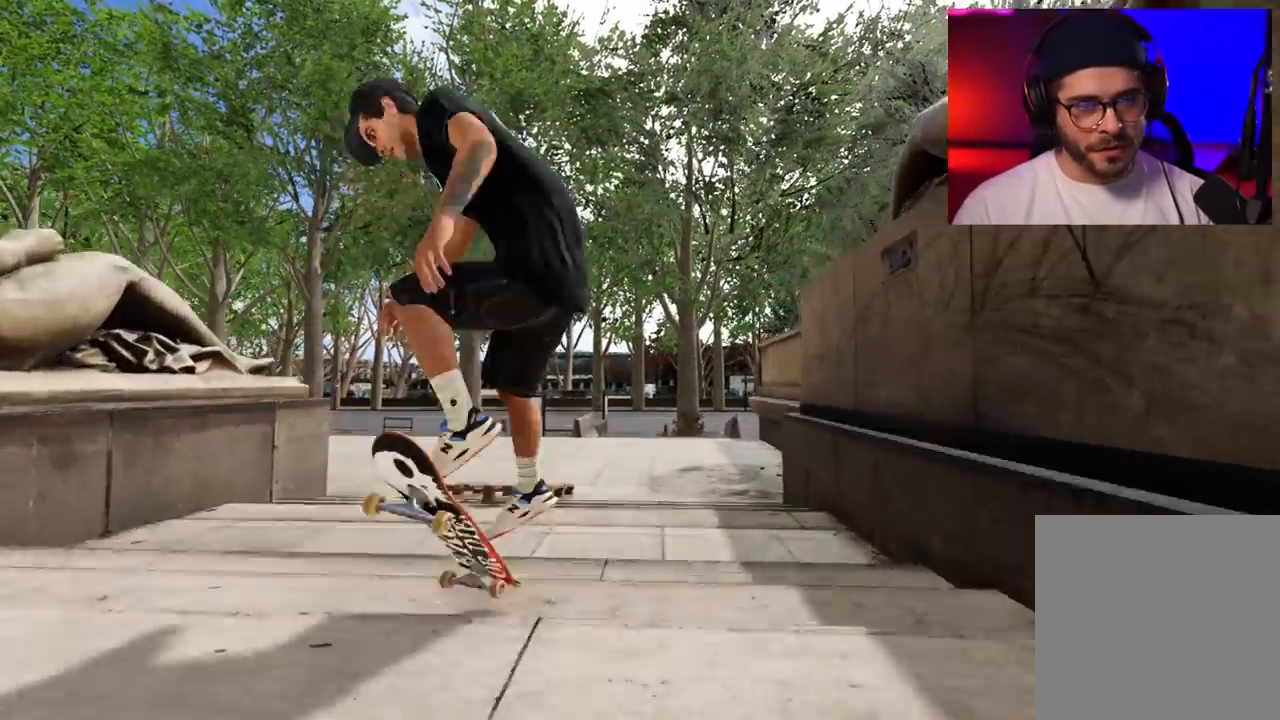
{"buttons": ["R2"], "left_stick": "right", "right_stick": "left", "events": [[50, "right_stick", "up-left"], [400, "left_stick", "up-right"], [400, "right_stick", "left"], [500, "left_stick", "right"]]}
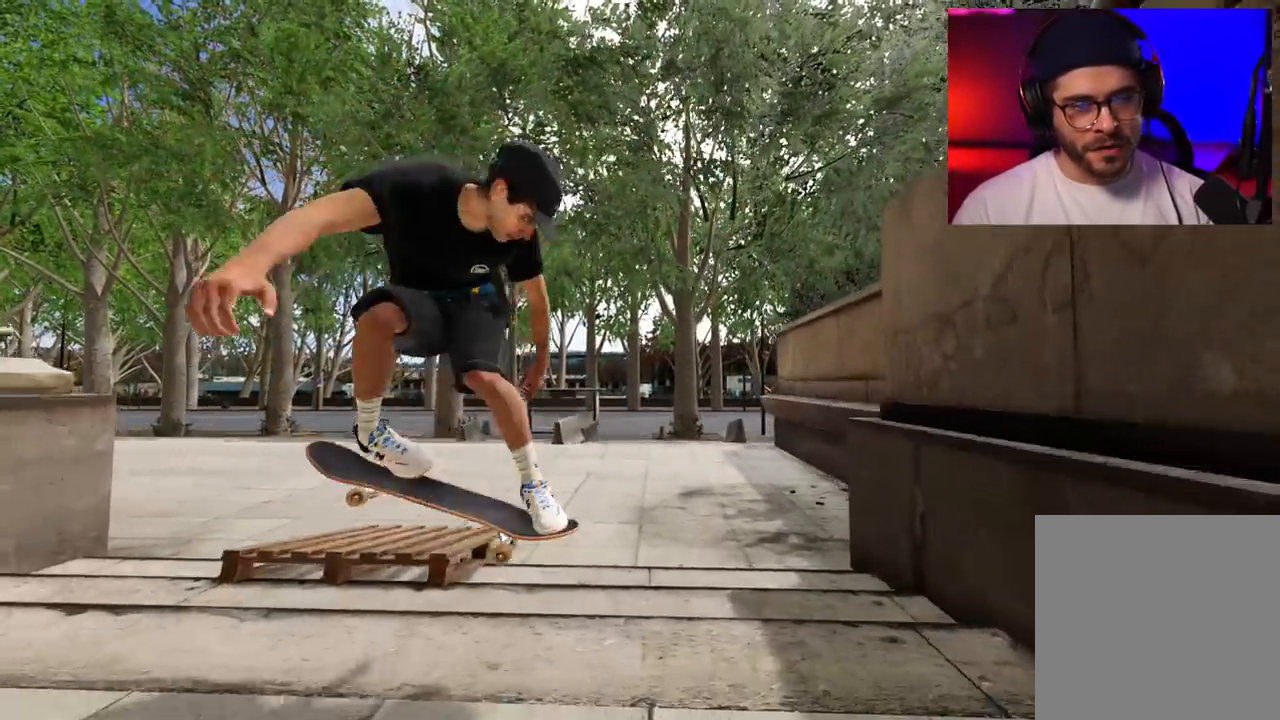
{"buttons": ["R2"], "left_stick": "center", "right_stick": "center", "events": [[217, "right_stick", "center"], [350, "left_stick", "center"]]}
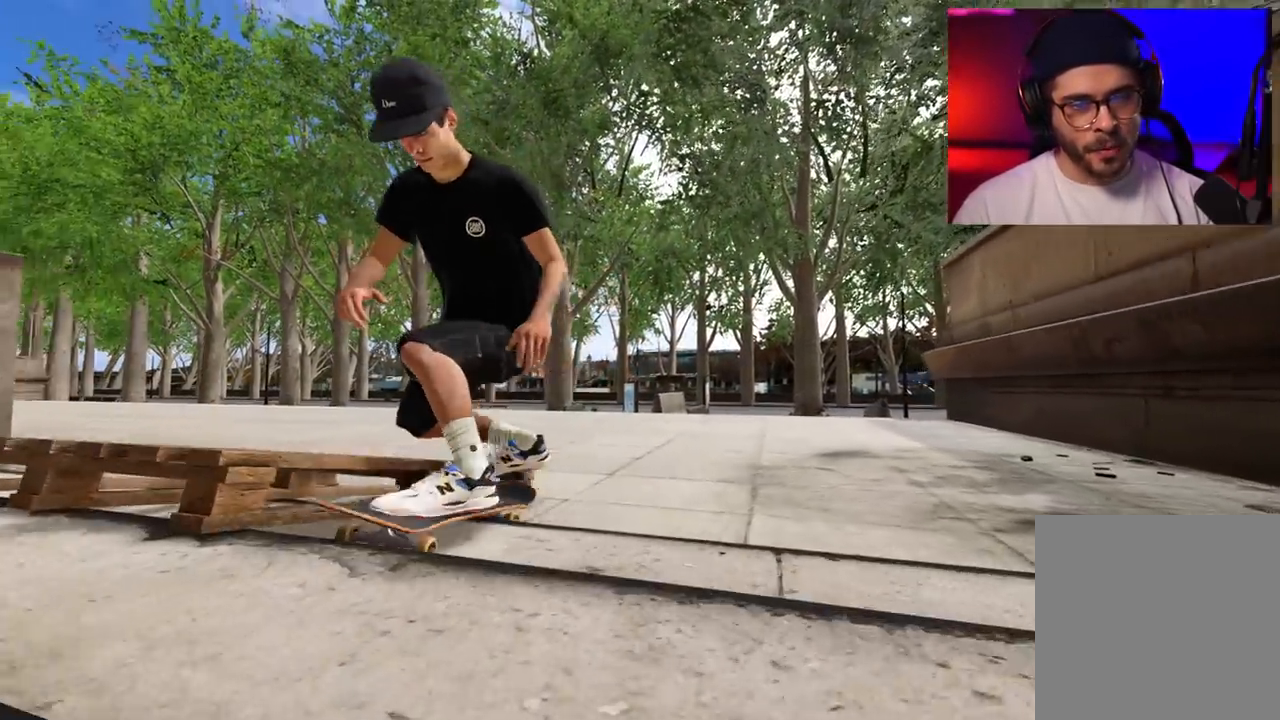
{"buttons": [], "left_stick": "center", "right_stick": "center", "events": [[200, "R2", "up"]]}
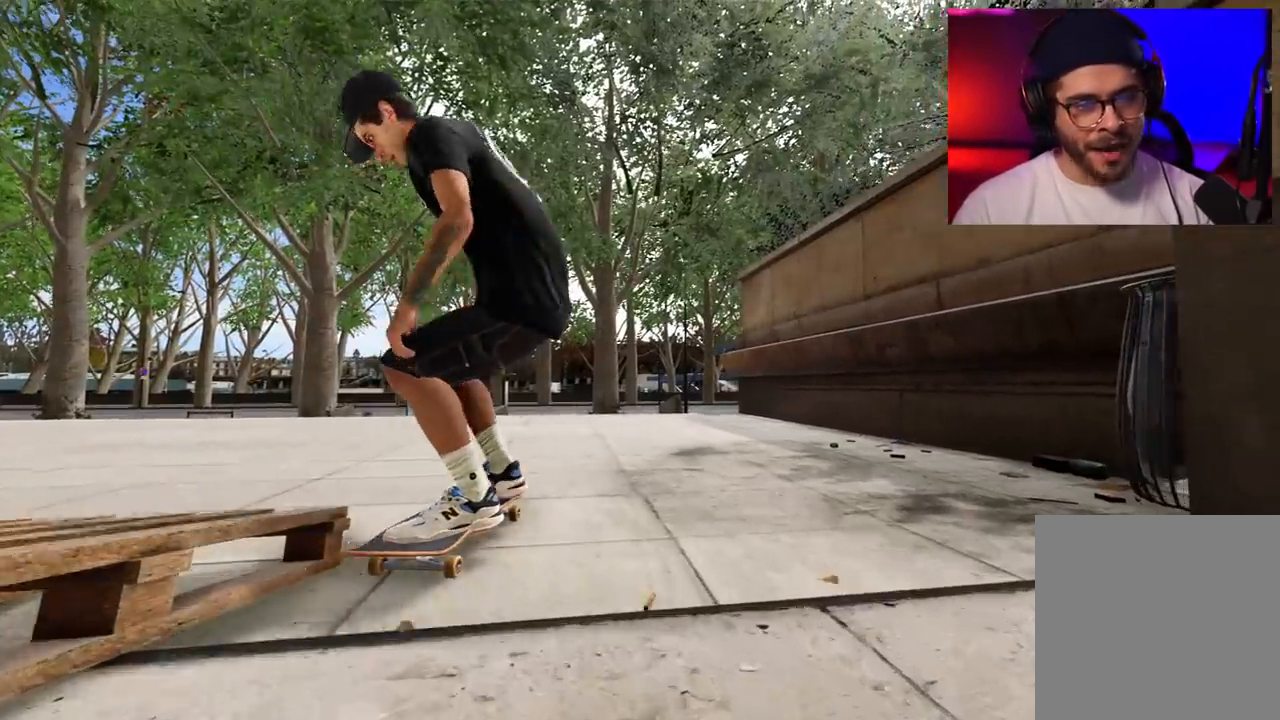
{"buttons": [], "left_stick": "center", "right_stick": "center", "events": [[83, "L2", "down"], [267, "L2", "up"]]}
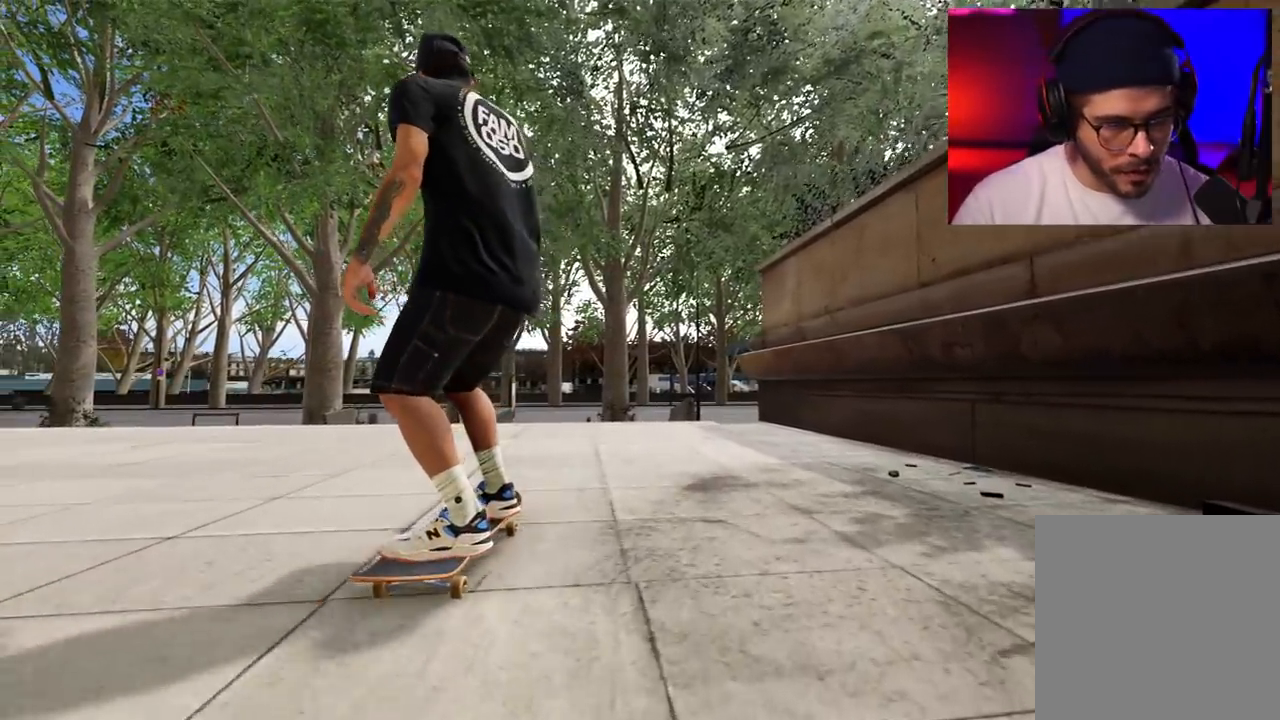
{"buttons": ["L2"], "left_stick": "center", "right_stick": "center", "events": [[133, "DPAD_RIGHT", "down"], [133, "L2", "down"], [267, "DPAD_RIGHT", "up"], [400, "DPAD_RIGHT", "down"], [500, "DPAD_RIGHT", "up"]]}
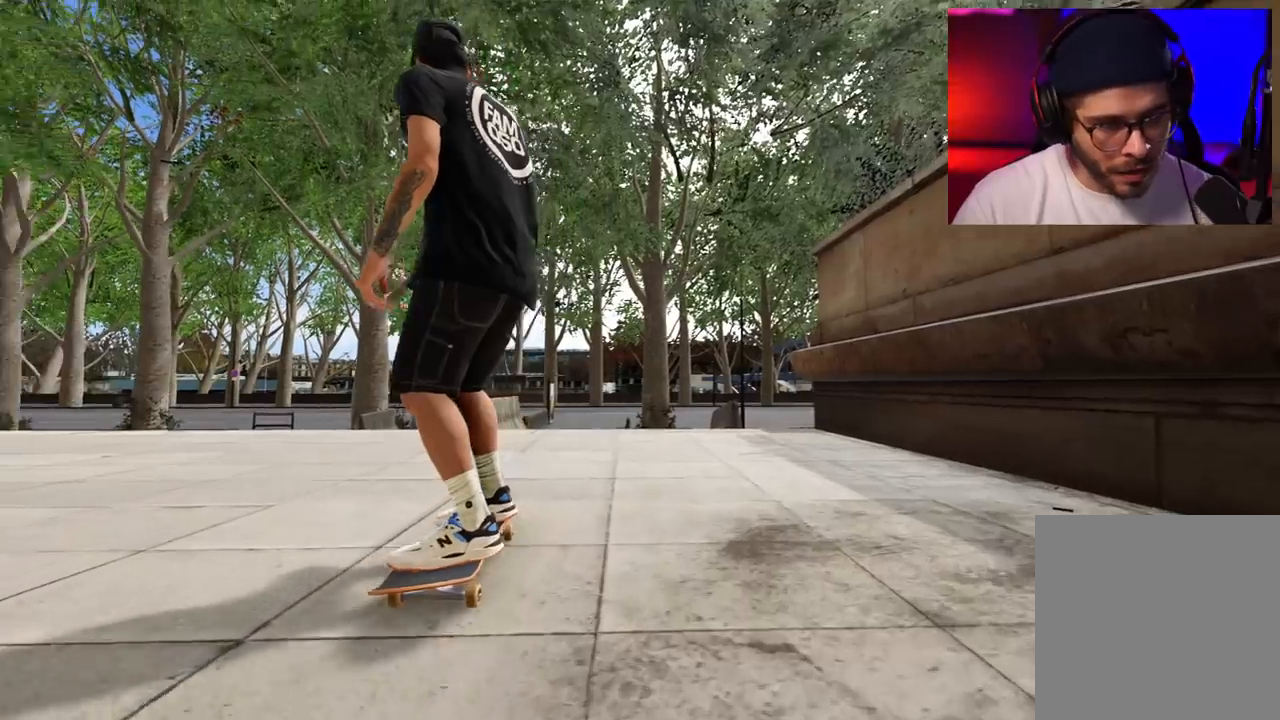
{"buttons": ["L2"], "left_stick": "center", "right_stick": "center", "events": [[67, "L2", "up"], [200, "L2", "down"]]}
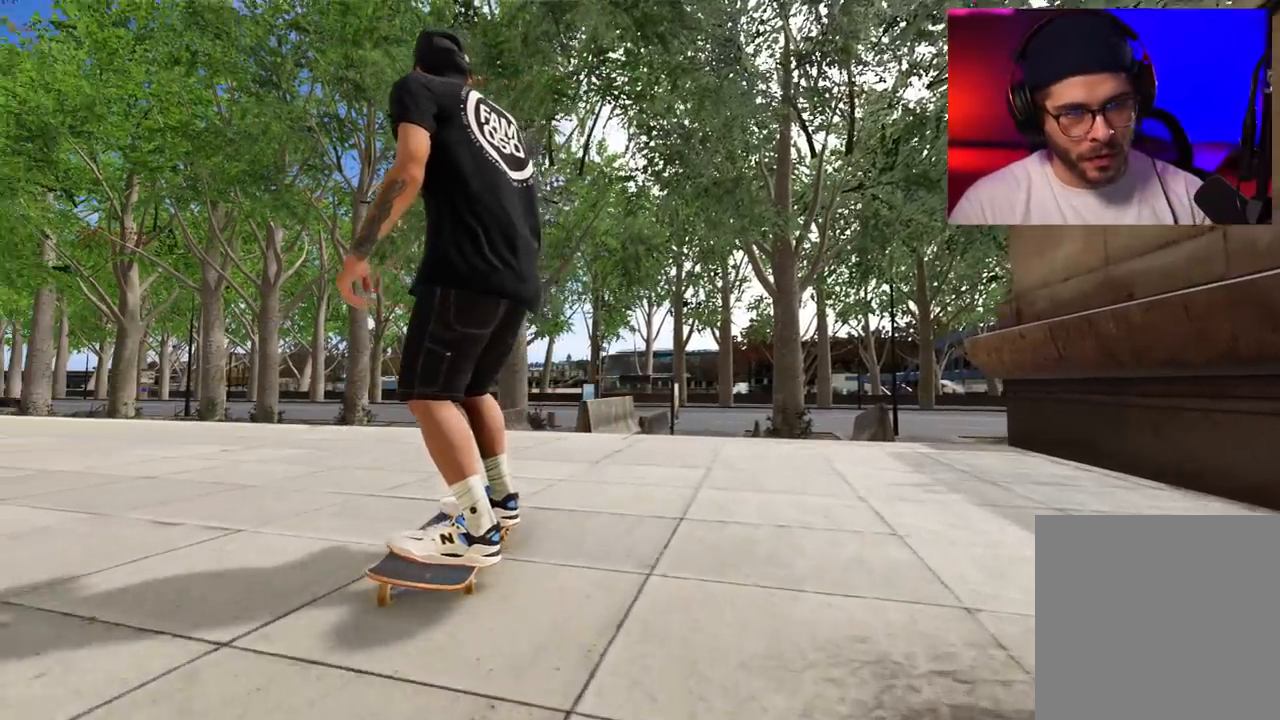
{"buttons": ["X"], "left_stick": "center", "right_stick": "center", "events": [[17, "DPAD_LEFT", "down"], [133, "DPAD_LEFT", "up"], [233, "DPAD_LEFT", "down"], [367, "DPAD_LEFT", "up"], [367, "X", "down"], [450, "L2", "up"]]}
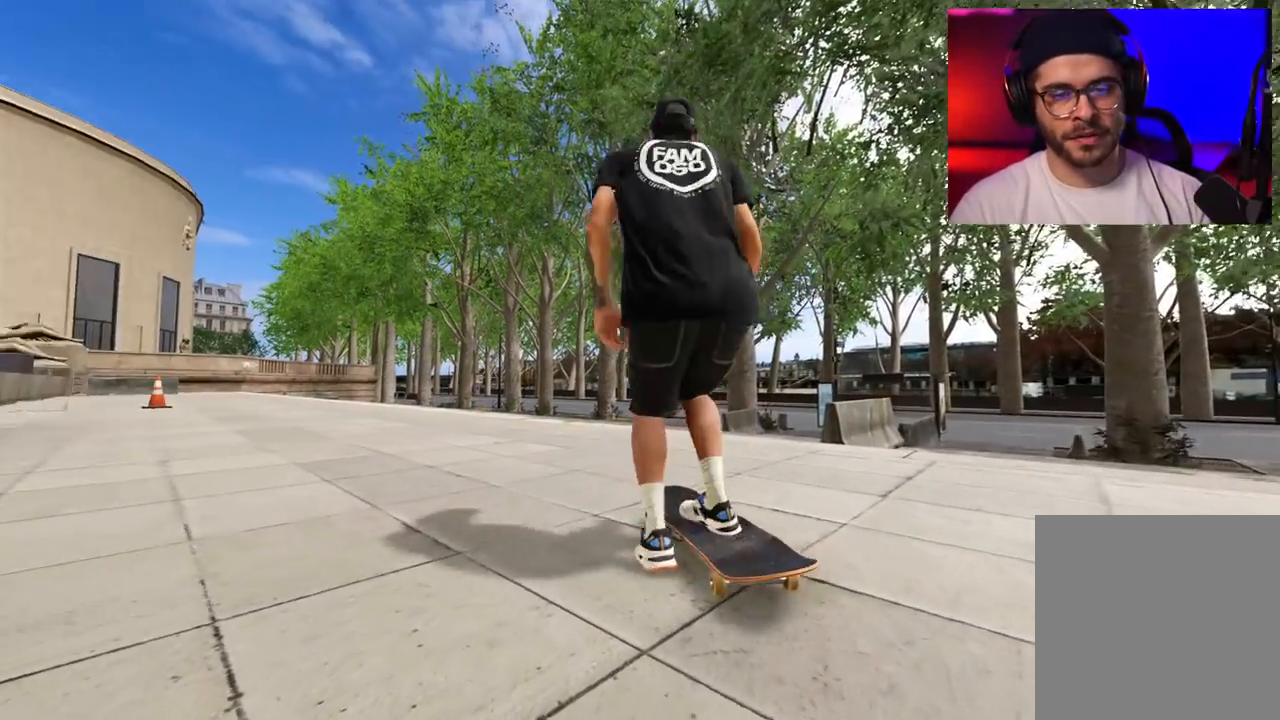
{"buttons": ["X"], "left_stick": "center", "right_stick": "center", "events": [[17, "L2", "down"], [167, "L2", "up"], [267, "L2", "down"], [400, "L2", "up"]]}
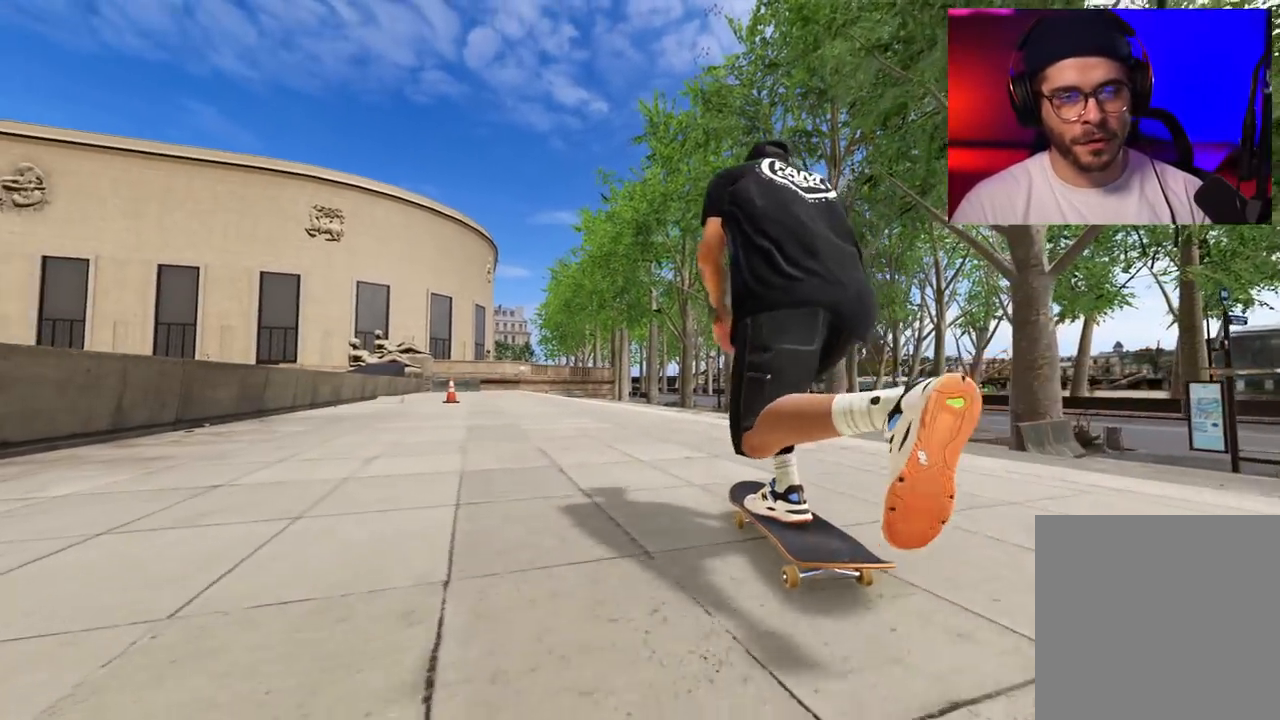
{"buttons": ["L2"], "left_stick": "center", "right_stick": "center", "events": [[33, "L2", "down"], [150, "X", "up"], [250, "L2", "up"], [283, "L2", "down"]]}
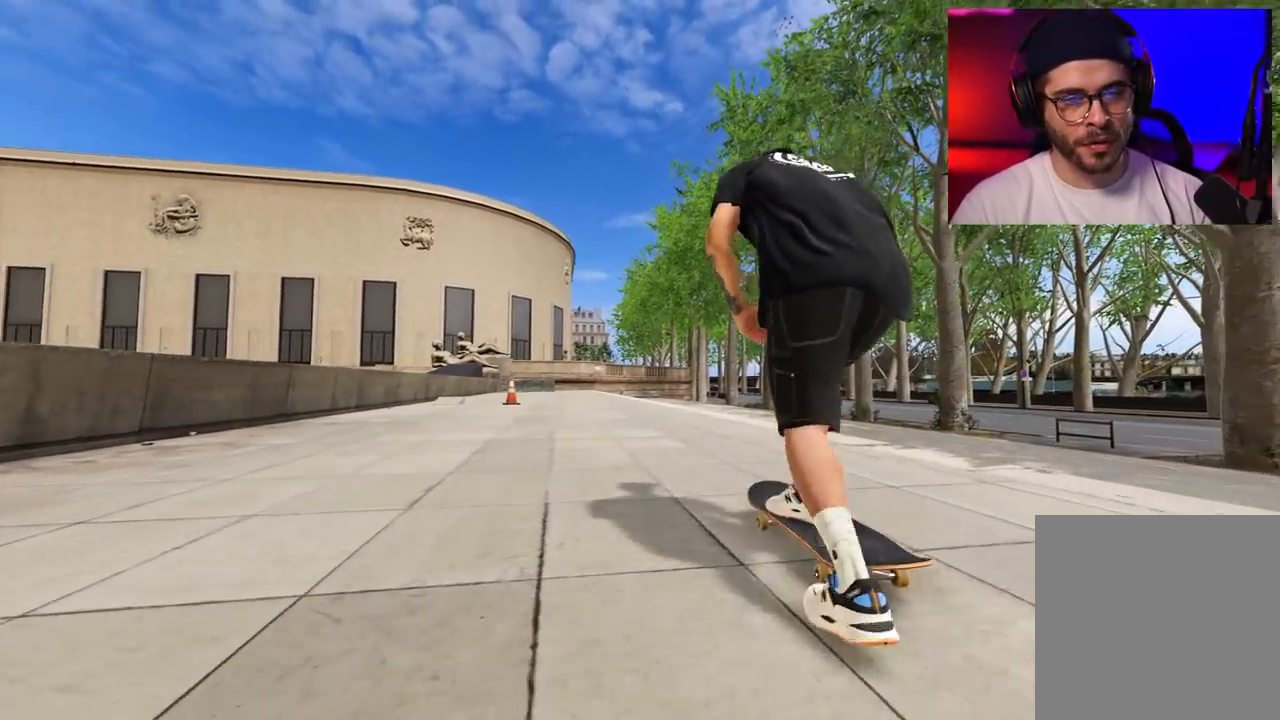
{"buttons": ["L2"], "left_stick": "center", "right_stick": "center", "events": [[200, "L2", "up"], [417, "L2", "down"]]}
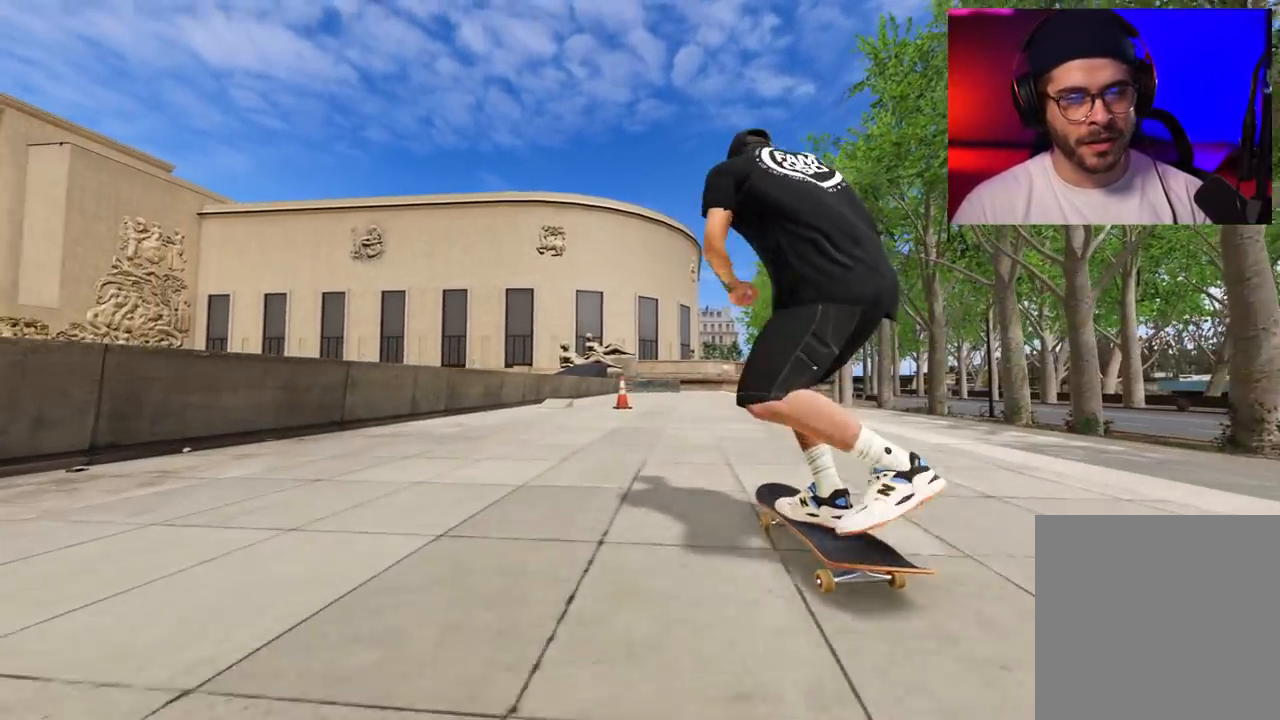
{"buttons": [], "left_stick": "center", "right_stick": "center", "events": [[17, "L2", "up"], [283, "L2", "down"], [367, "L2", "up"]]}
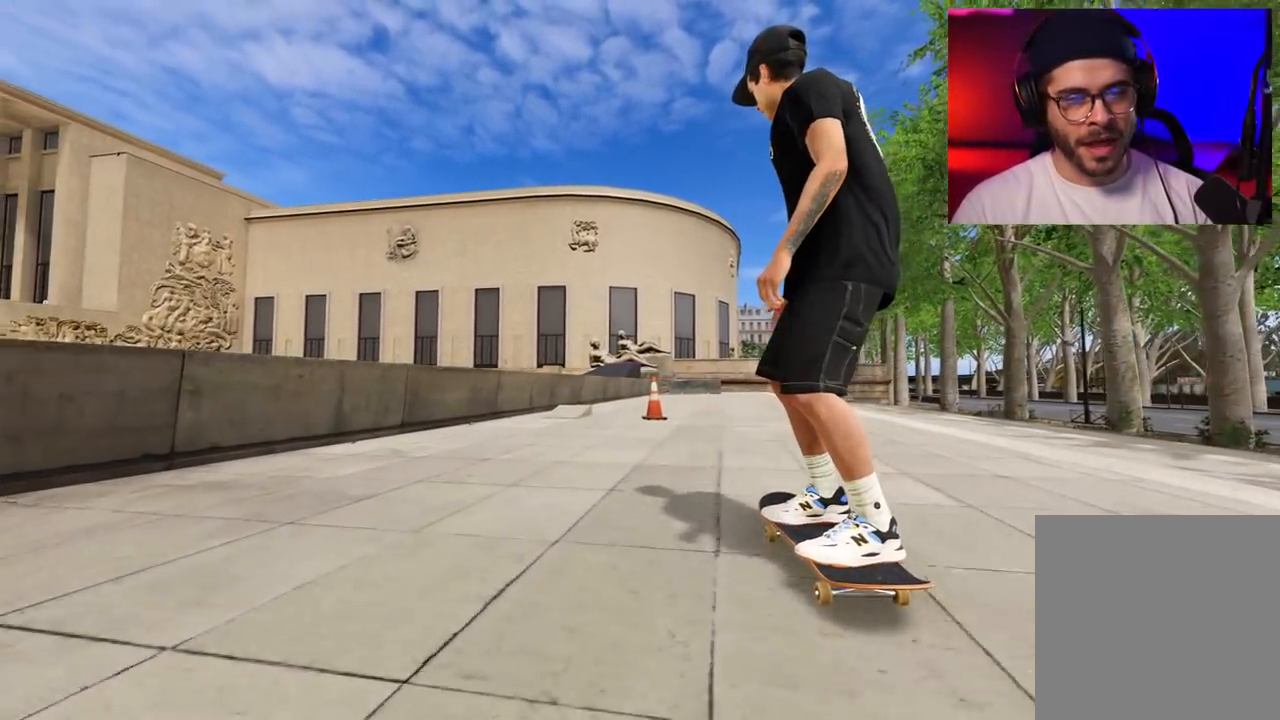
{"buttons": ["L2"], "left_stick": "down", "right_stick": "down", "events": [[333, "right_stick", "down"], [383, "L2", "down"], [383, "left_stick", "down"]]}
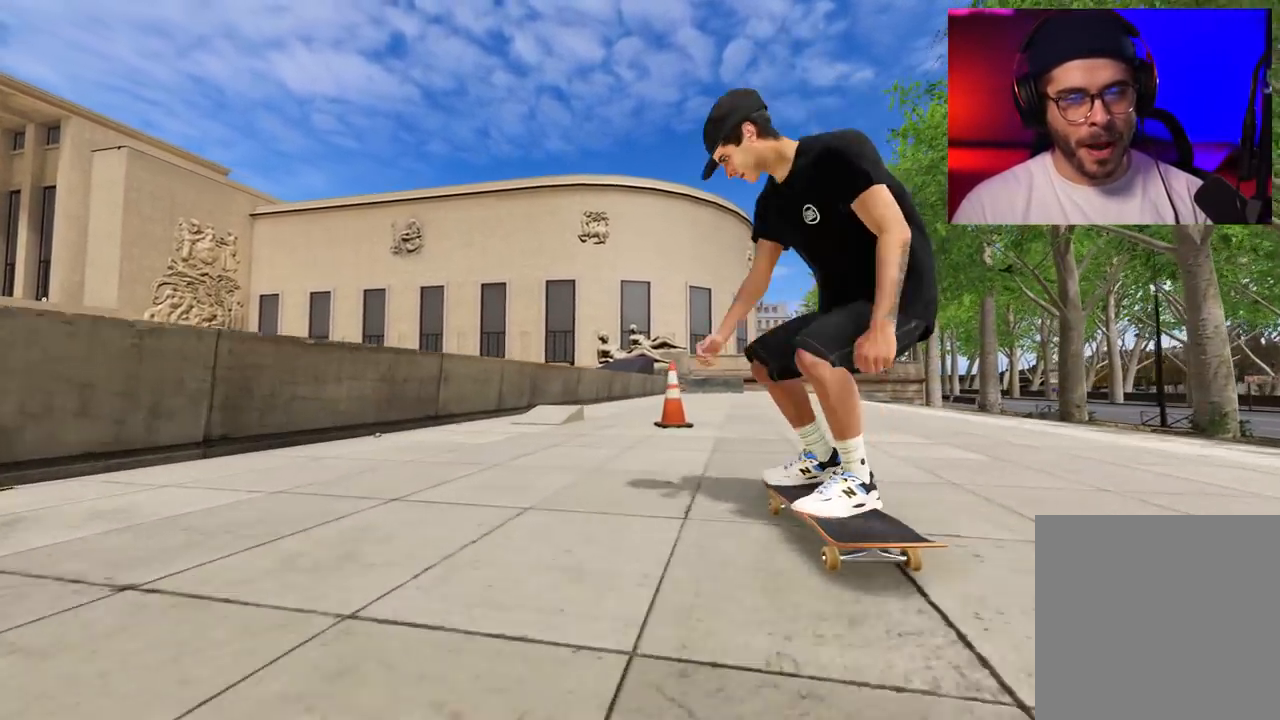
{"buttons": ["L2"], "left_stick": "center", "right_stick": "center", "events": [[333, "left_stick", "center"], [383, "left_stick", "up-left"], [383, "right_stick", "center"], [483, "left_stick", "center"]]}
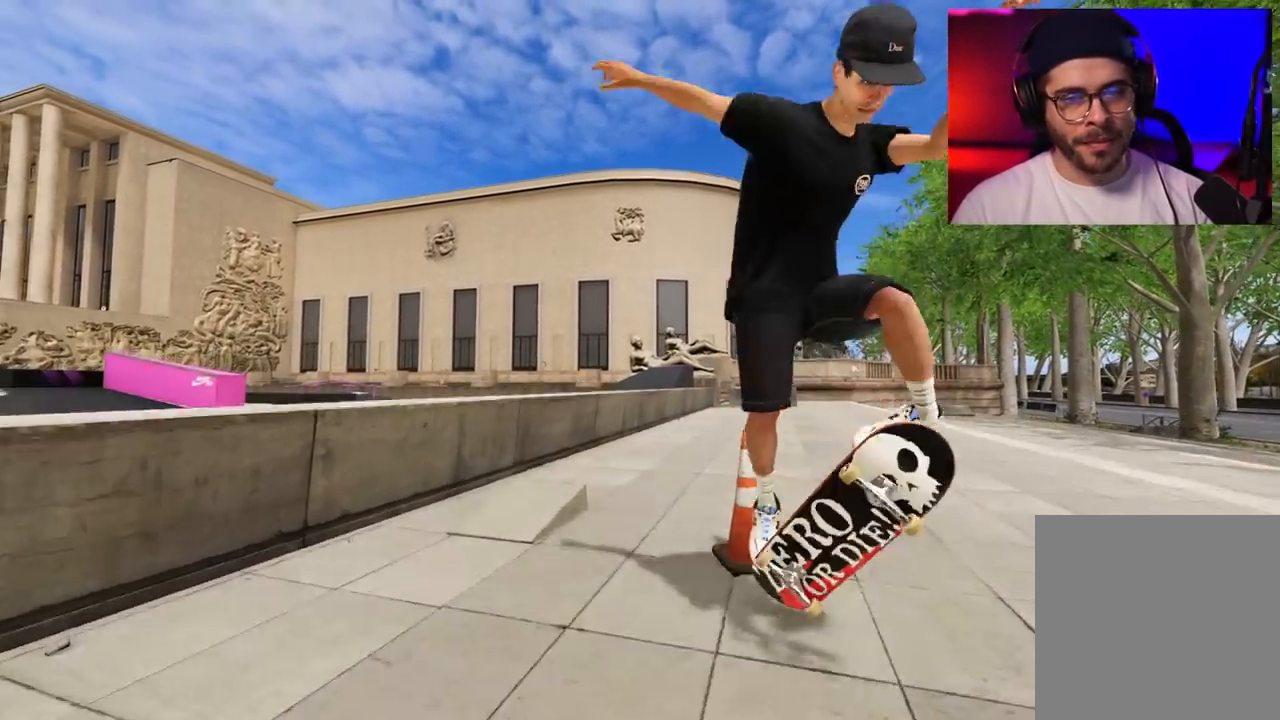
{"buttons": ["L2"], "left_stick": "left", "right_stick": "center", "events": [[33, "L2", "up"], [217, "L2", "down"], [333, "left_stick", "left"], [333, "right_stick", "up"], [433, "right_stick", "center"]]}
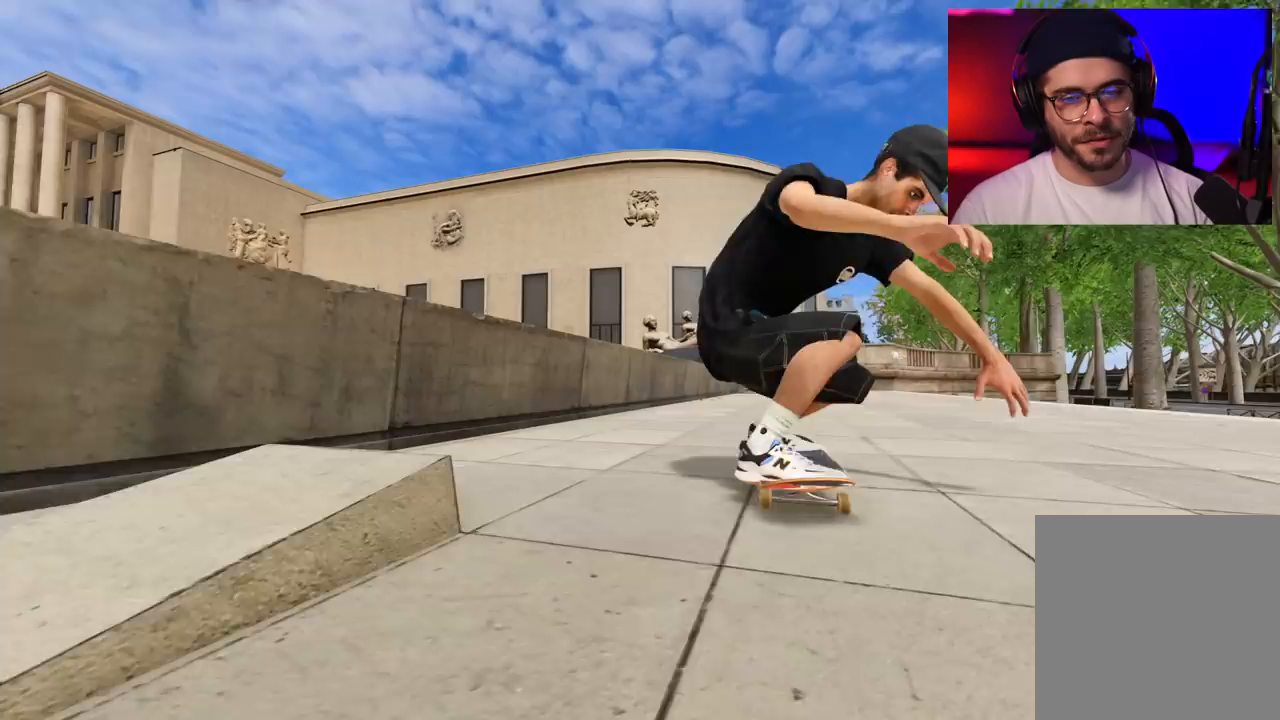
{"buttons": ["R2", "DPAD_RIGHT"], "left_stick": "center", "right_stick": "center", "events": [[67, "left_stick", "center"], [83, "L2", "up"], [283, "DPAD_RIGHT", "down"], [333, "DPAD_RIGHT", "up"], [333, "R2", "down"], [433, "DPAD_RIGHT", "down"]]}
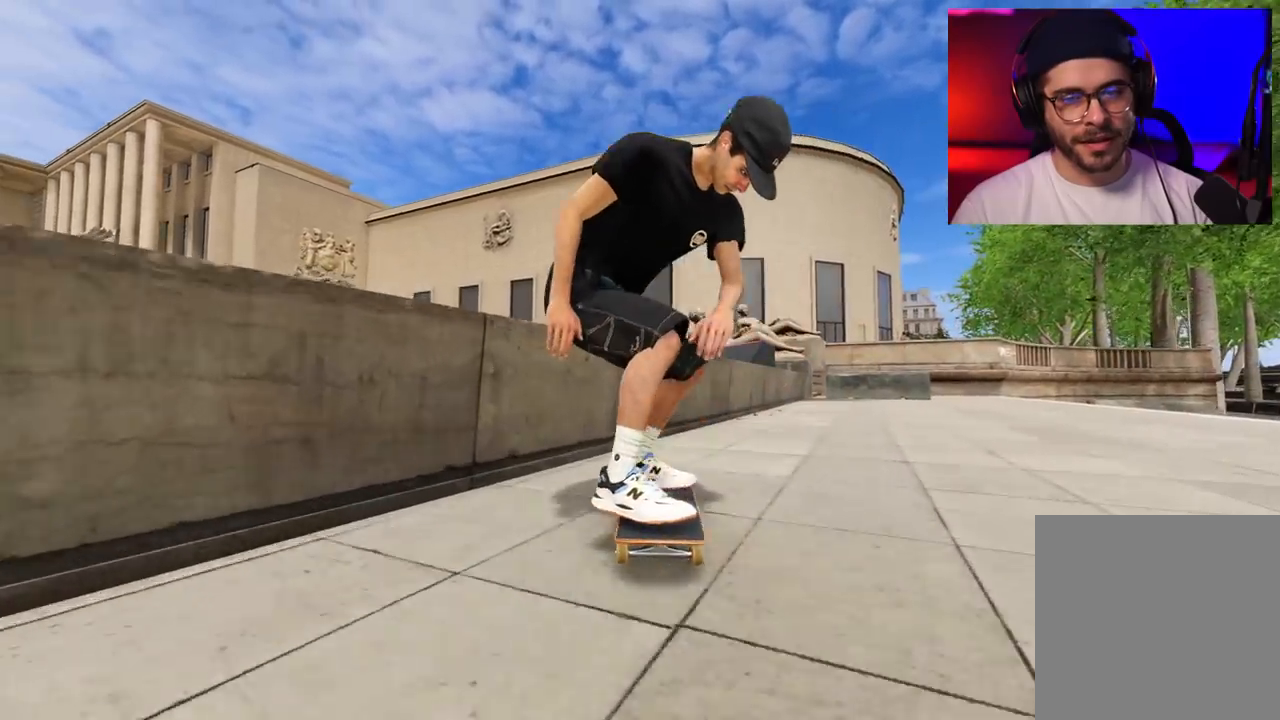
{"buttons": ["R2"], "left_stick": "center", "right_stick": "center", "events": [[33, "DPAD_RIGHT", "up"], [100, "DPAD_RIGHT", "down"], [200, "DPAD_RIGHT", "up"], [350, "DPAD_RIGHT", "down"], [433, "DPAD_RIGHT", "up"]]}
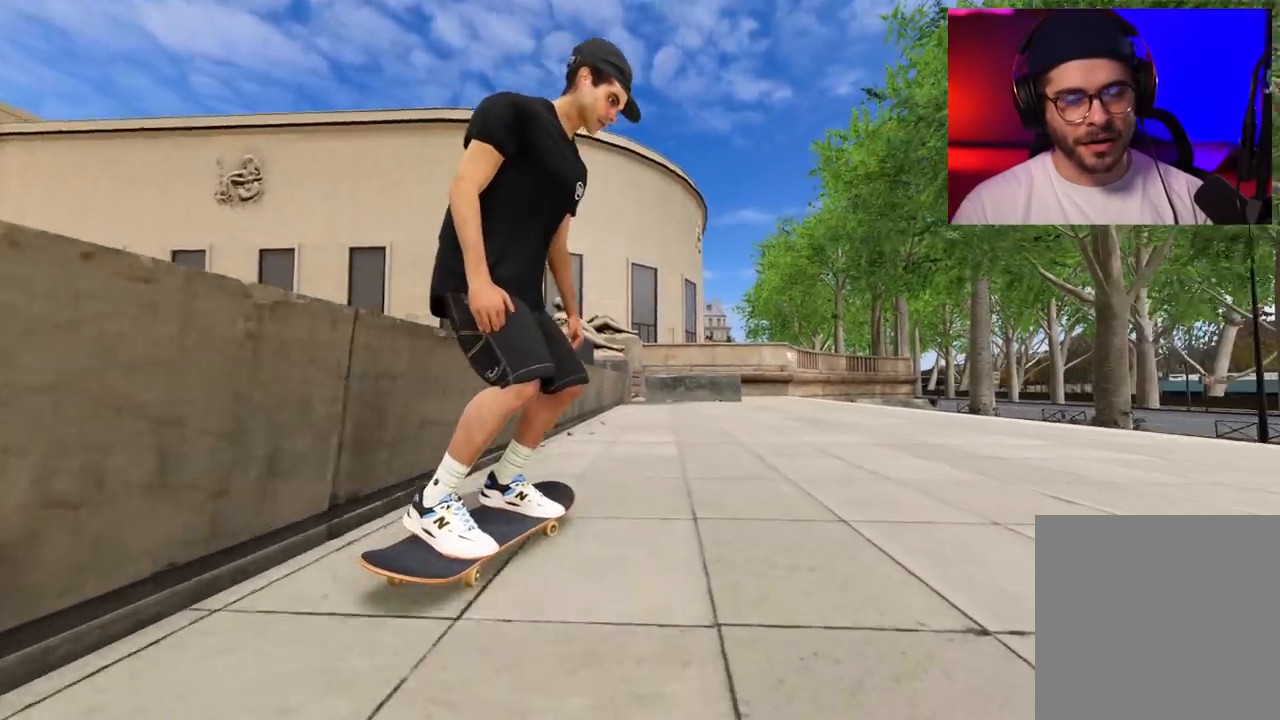
{"buttons": [], "left_stick": "center", "right_stick": "center", "events": [[83, "R2", "up"], [250, "R2", "down"], [450, "R2", "up"]]}
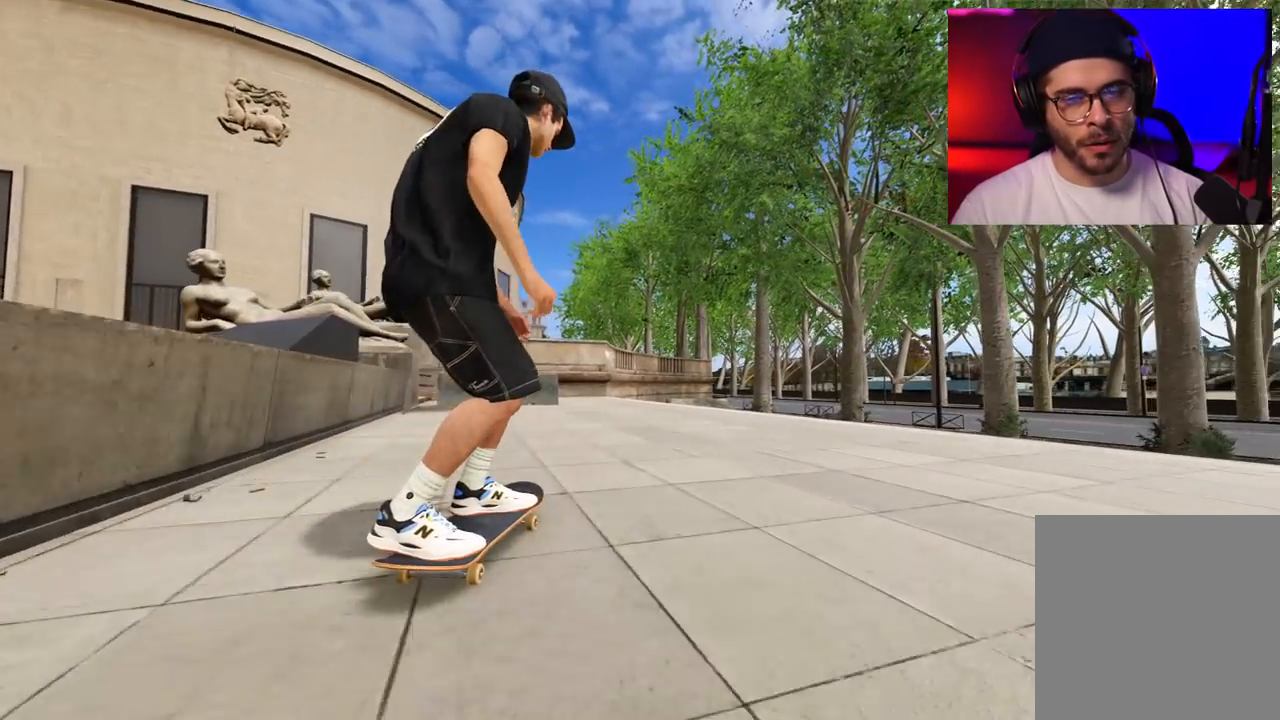
{"buttons": [], "left_stick": "center", "right_stick": "center", "events": [[117, "L2", "down"], [267, "L2", "up"]]}
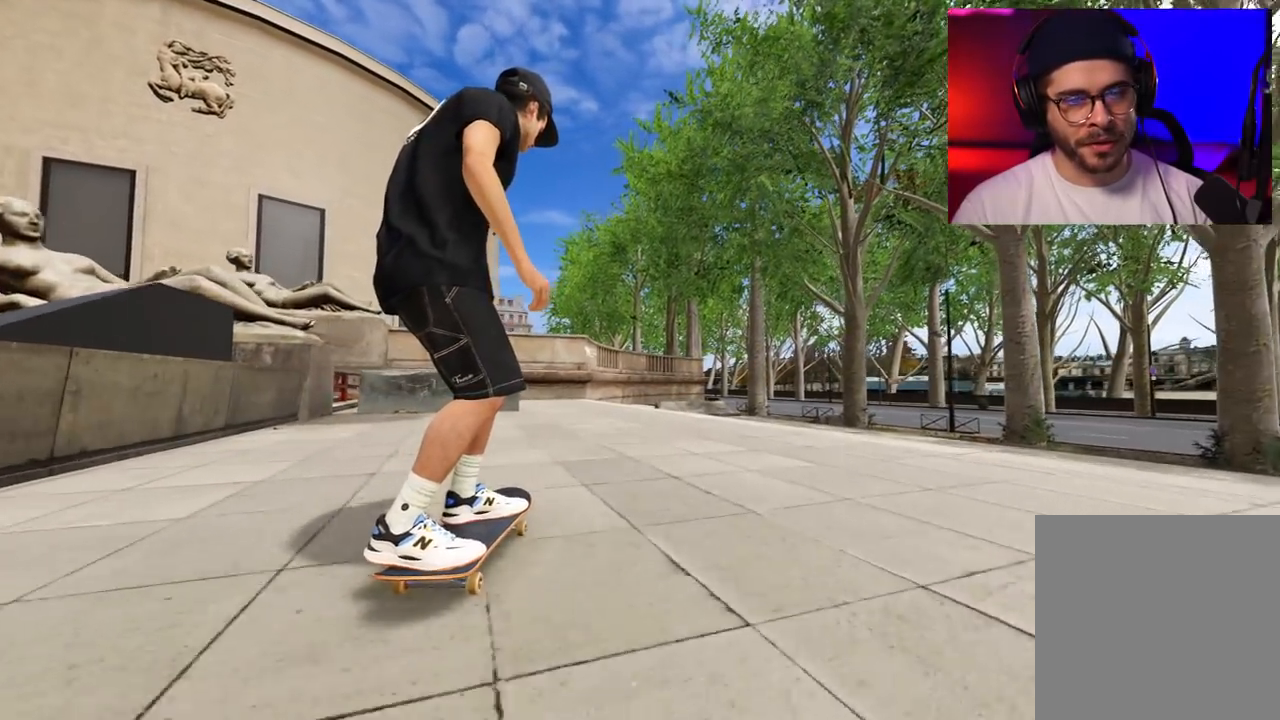
{"buttons": [], "left_stick": "center", "right_stick": "center", "events": [[183, "DPAD_LEFT", "down"], [250, "DPAD_LEFT", "up"]]}
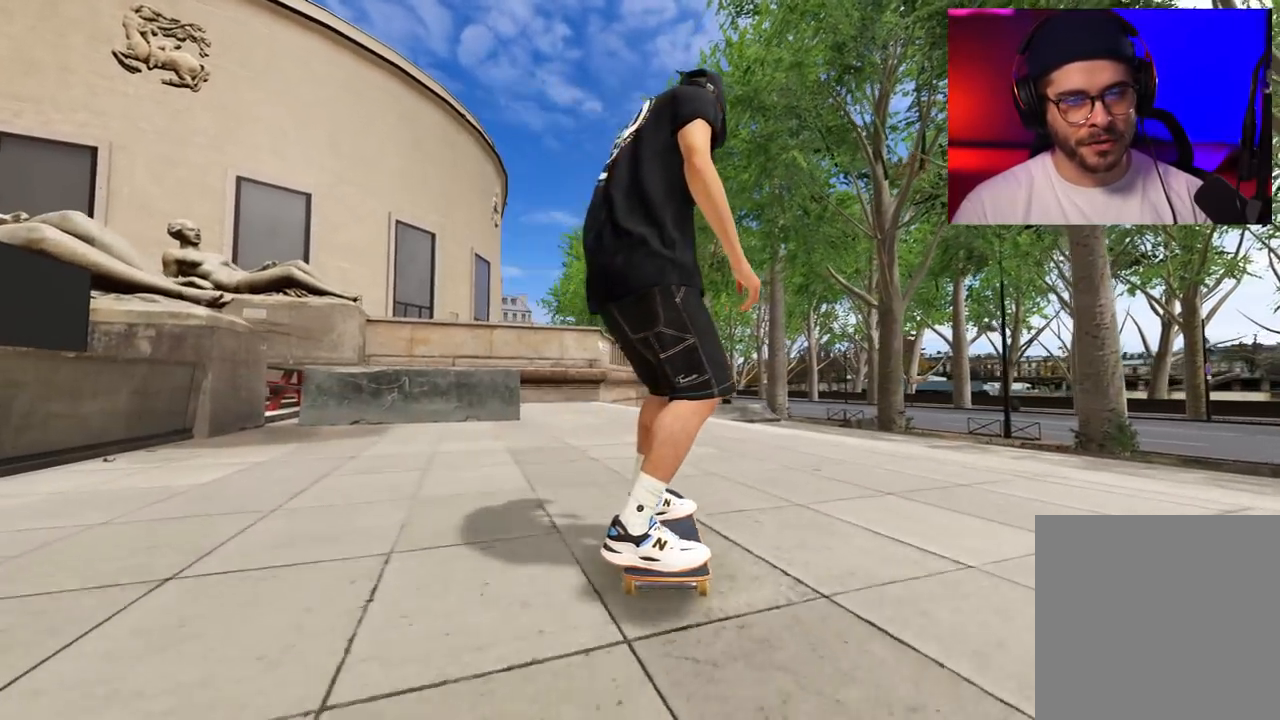
{"buttons": [], "left_stick": "center", "right_stick": "down", "events": [[100, "L2", "down"], [300, "L2", "up"], [367, "right_stick", "down"]]}
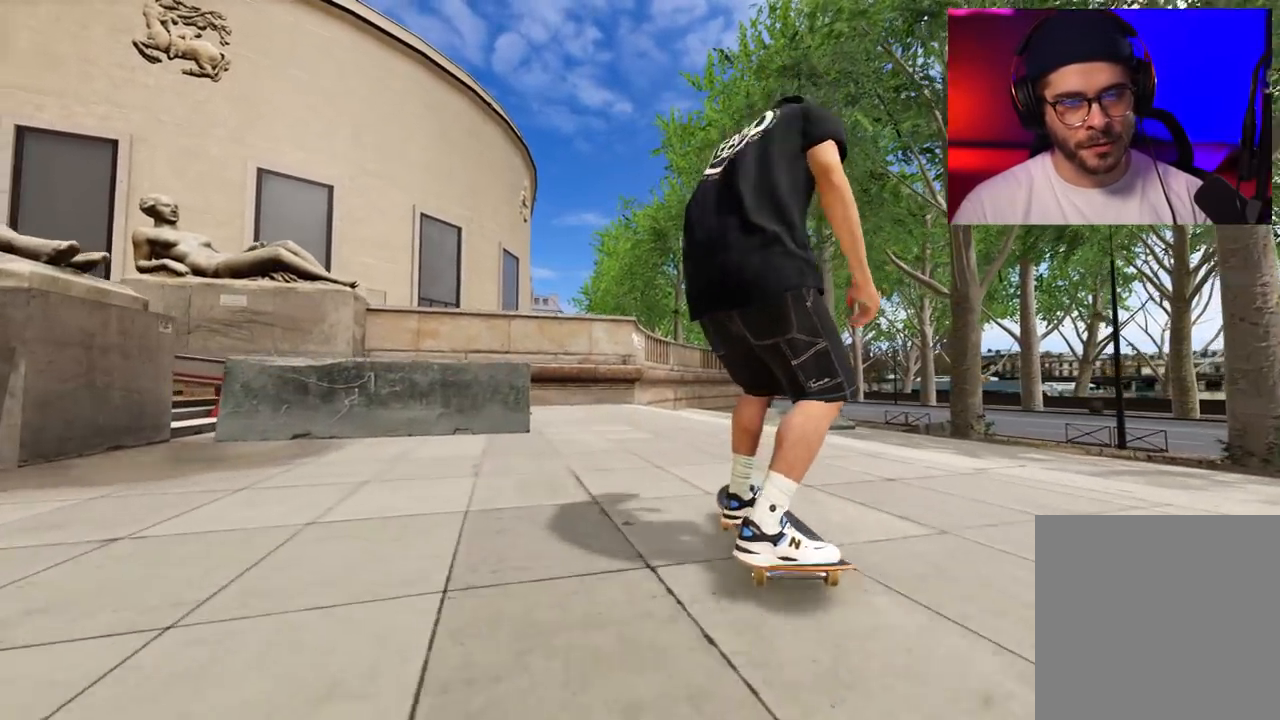
{"buttons": [], "left_stick": "center", "right_stick": "down-left", "events": [[83, "right_stick", "down-left"]]}
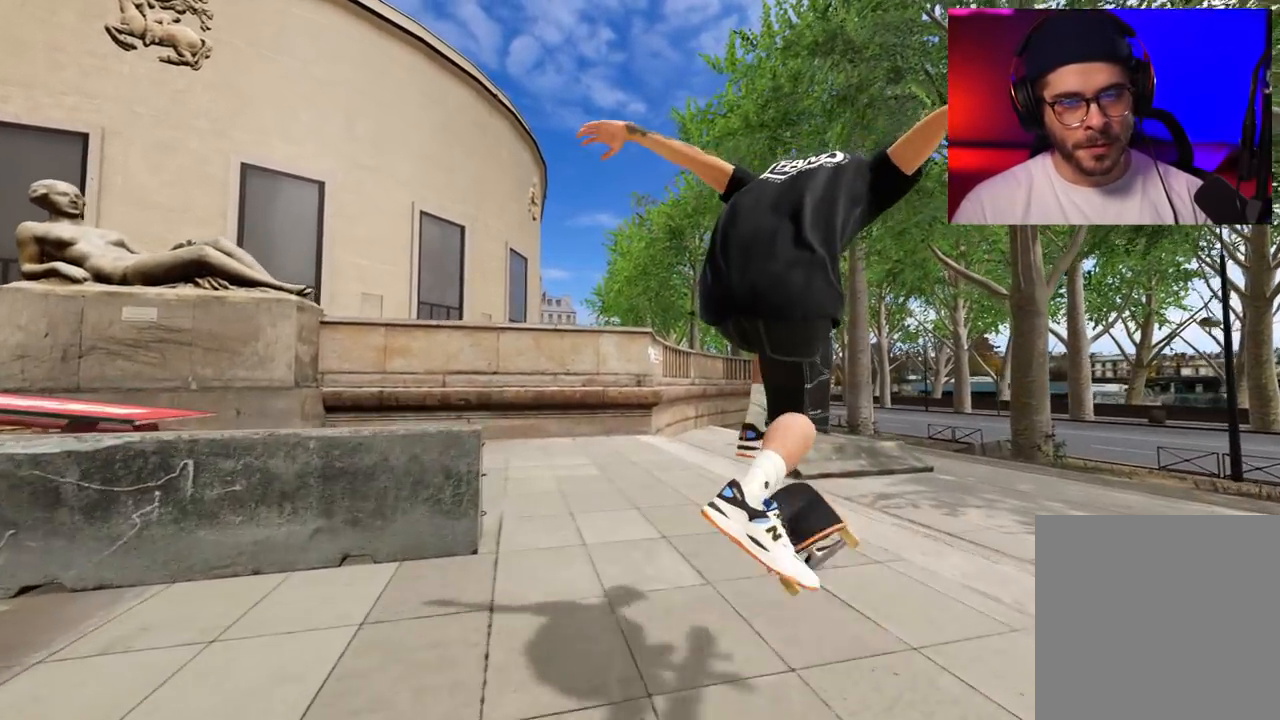
{"buttons": ["DPAD_LEFT"], "left_stick": "center", "right_stick": "center", "events": [[217, "right_stick", "center"], [467, "DPAD_LEFT", "down"]]}
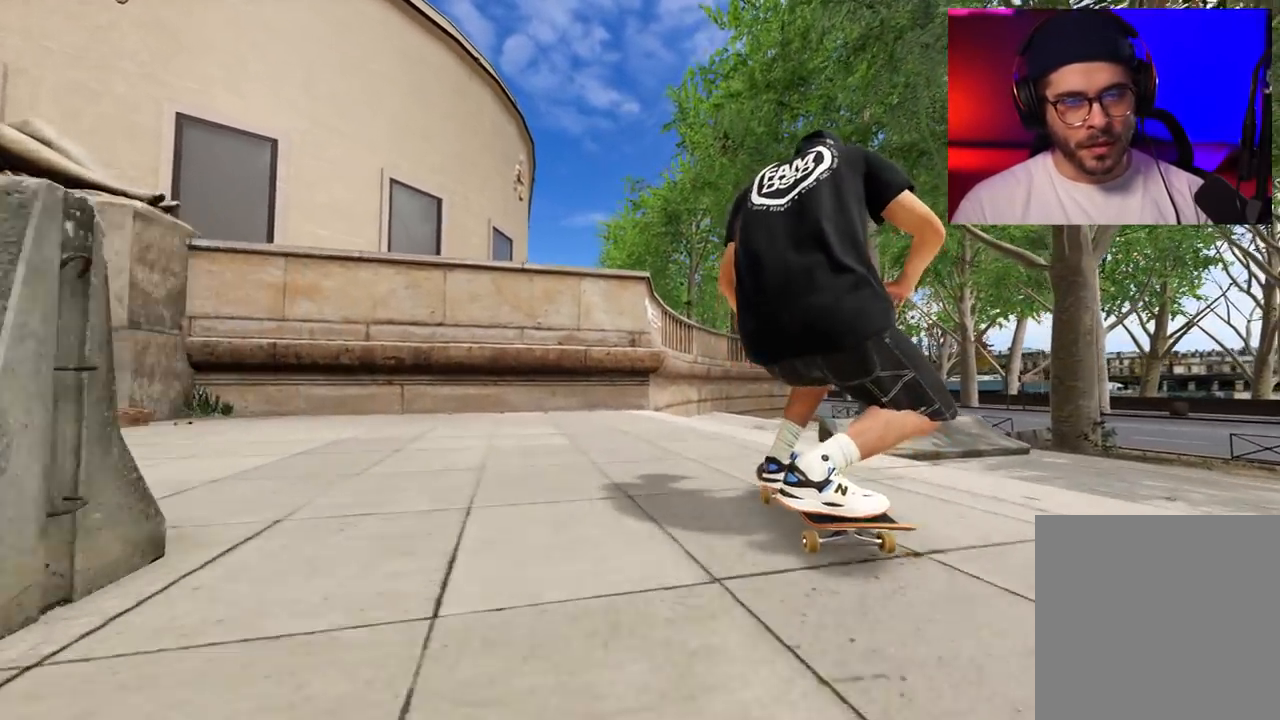
{"buttons": [], "left_stick": "center", "right_stick": "center", "events": [[67, "L2", "down"], [100, "DPAD_LEFT", "up"], [100, "L2", "up"], [100, "right_stick", "left"], [483, "right_stick", "center"]]}